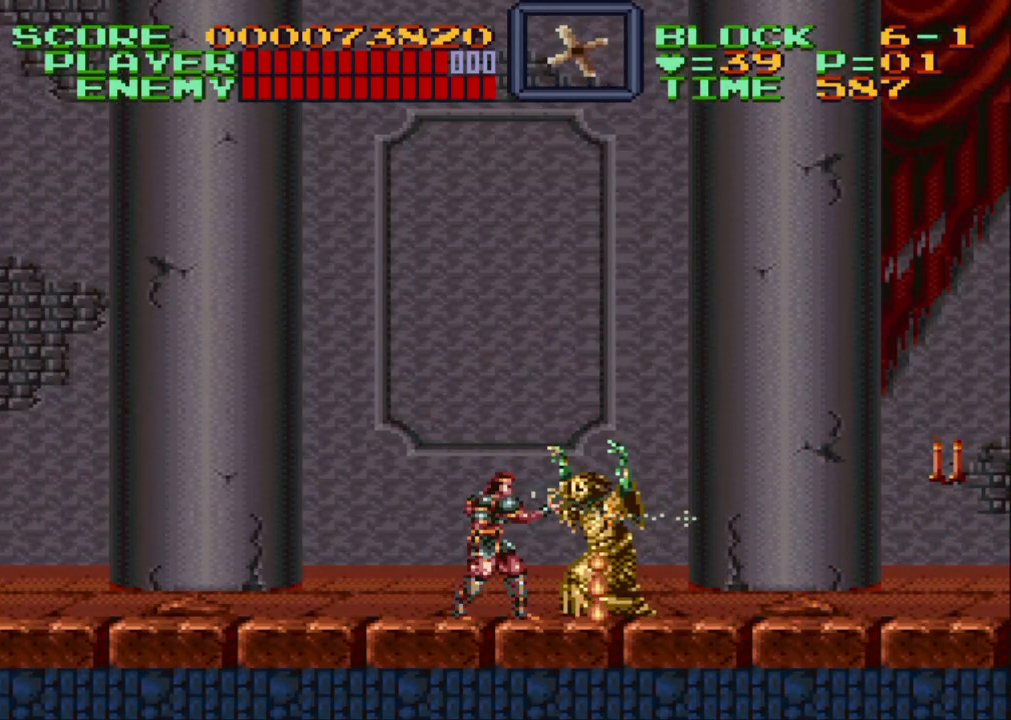
Gameplay with a controller (Nintendo layout); each line is a JSON object with the inputs held at the frame after it. "events" lists button and stick changes between this image and that frame as [ms after this image, input, new state], when the widget could be followed in between. Not read: L3 R3.
{"buttons": ["B", "DPAD_DOWN", "DPAD_RIGHT"], "events": [[100, "DPAD_RIGHT", "down"], [100, "Y", "up"], [450, "B", "down"], [483, "DPAD_DOWN", "down"]]}
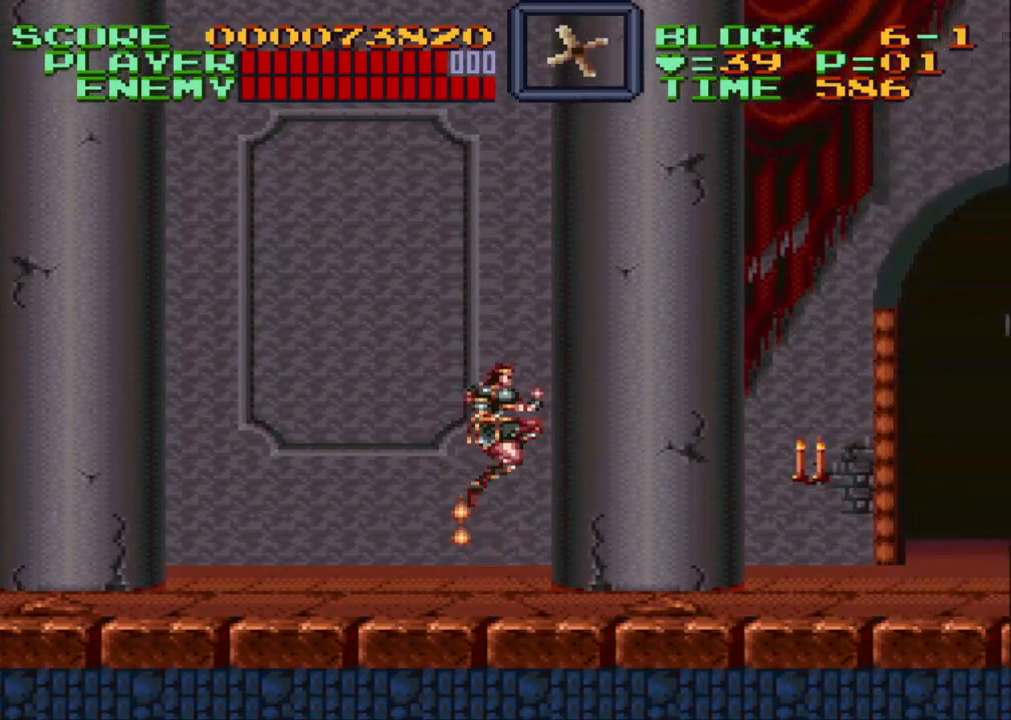
{"buttons": ["Y", "DPAD_RIGHT"], "events": [[67, "B", "up"], [100, "Y", "down"], [383, "DPAD_DOWN", "up"], [417, "Y", "up"], [483, "Y", "down"]]}
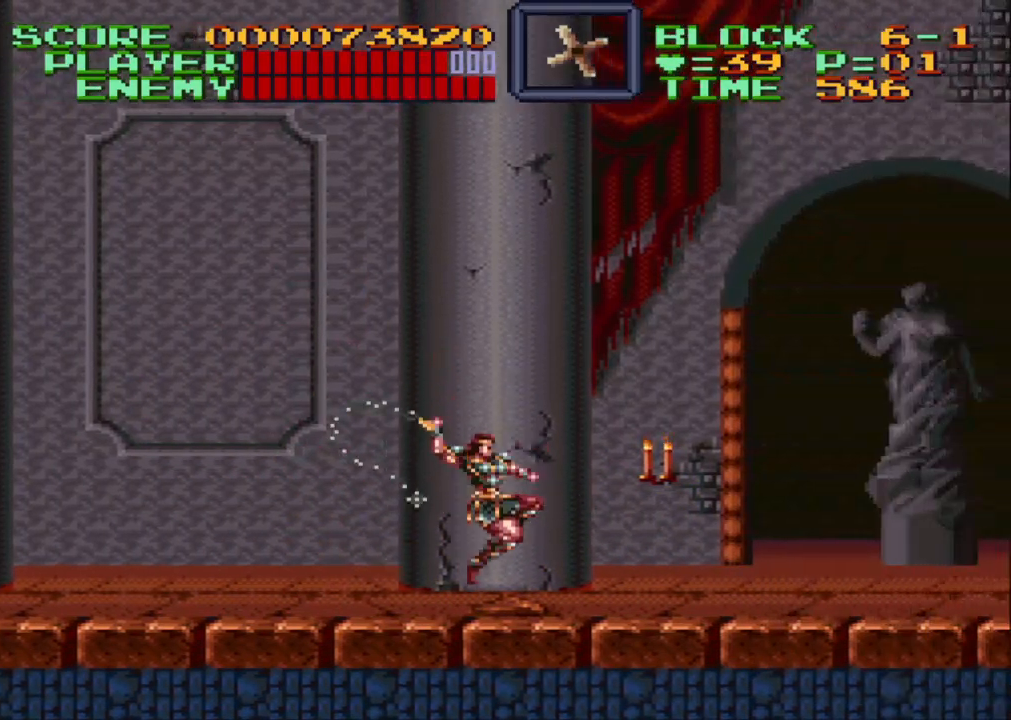
{"buttons": ["DPAD_UP", "DPAD_RIGHT"], "events": [[67, "Y", "up"], [183, "Y", "down"], [283, "Y", "up"], [500, "DPAD_UP", "down"]]}
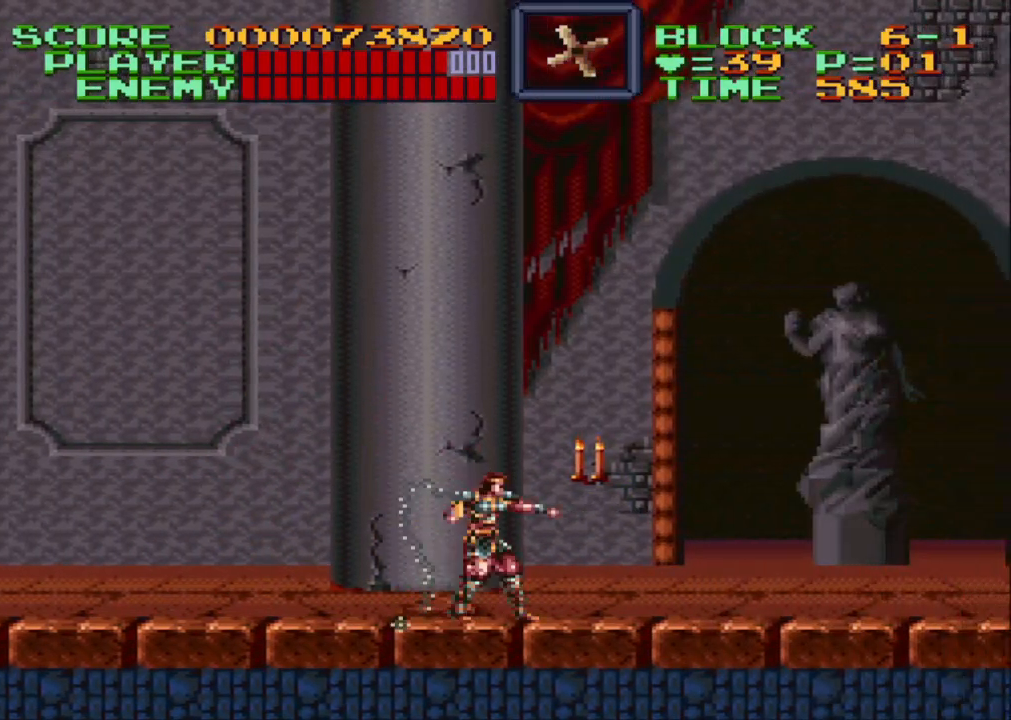
{"buttons": ["DPAD_RIGHT"], "events": [[83, "Y", "down"], [433, "DPAD_UP", "up"], [500, "Y", "up"]]}
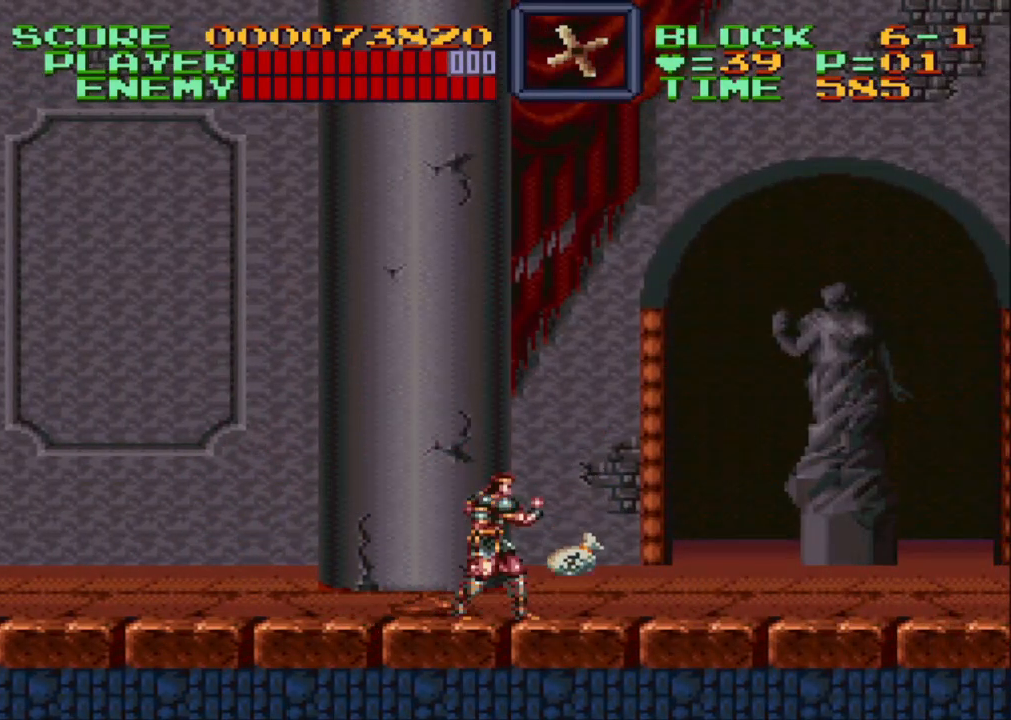
{"buttons": ["DPAD_RIGHT"], "events": [[50, "DPAD_RIGHT", "up"], [133, "DPAD_RIGHT", "down"]]}
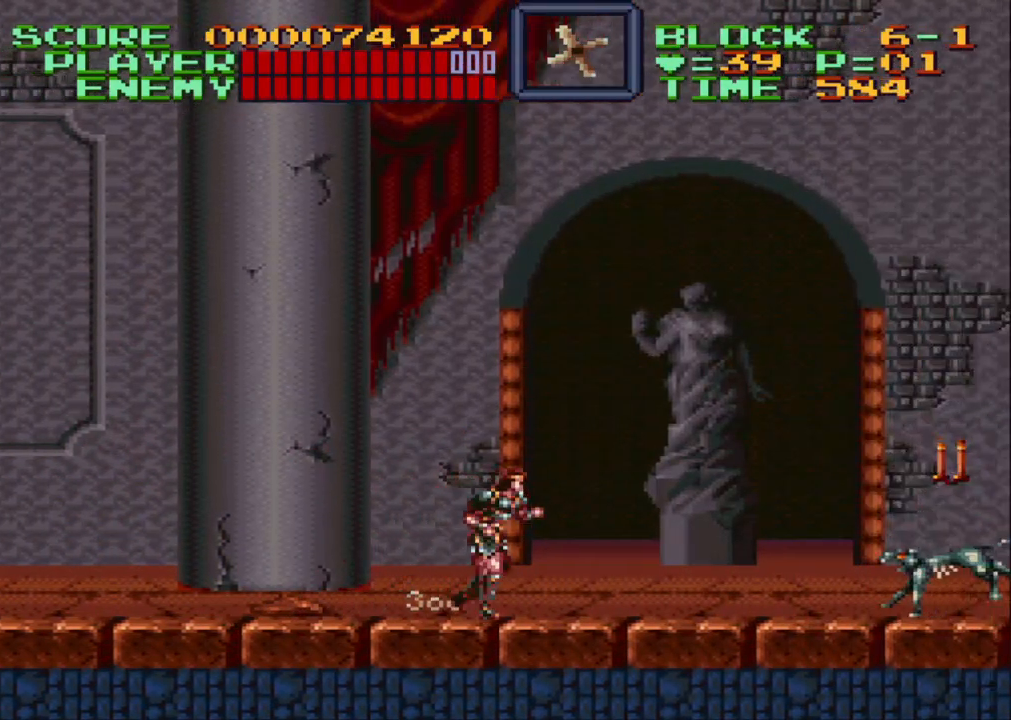
{"buttons": ["Y", "DPAD_DOWN", "DPAD_RIGHT"], "events": [[417, "DPAD_DOWN", "down"], [417, "Y", "down"]]}
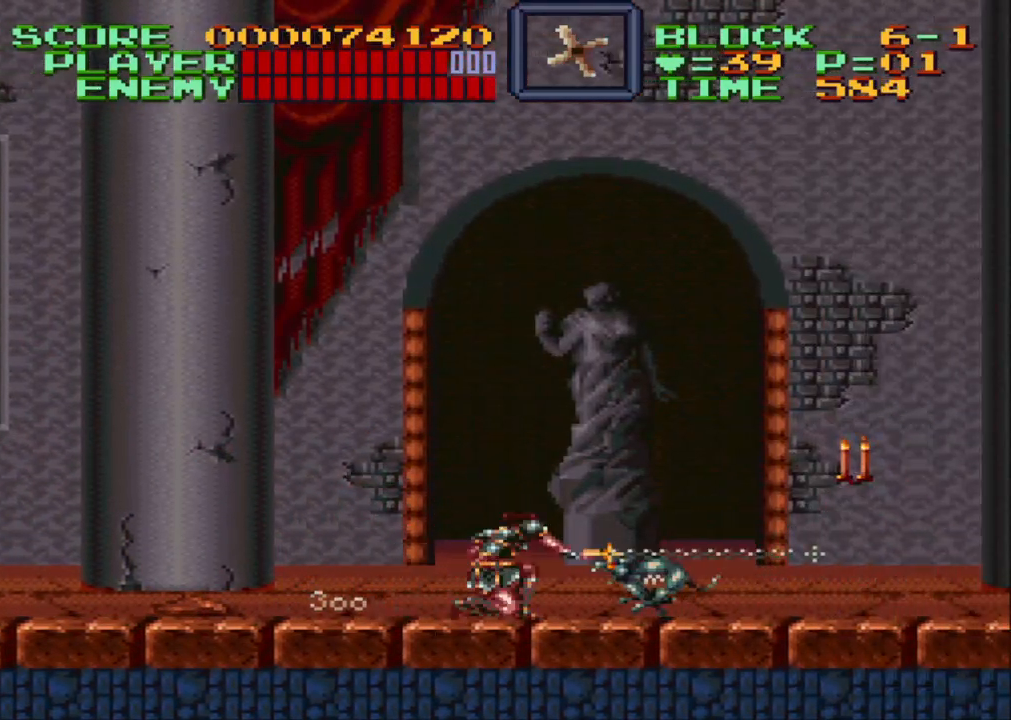
{"buttons": ["DPAD_RIGHT"], "events": [[467, "Y", "up"], [483, "DPAD_DOWN", "up"]]}
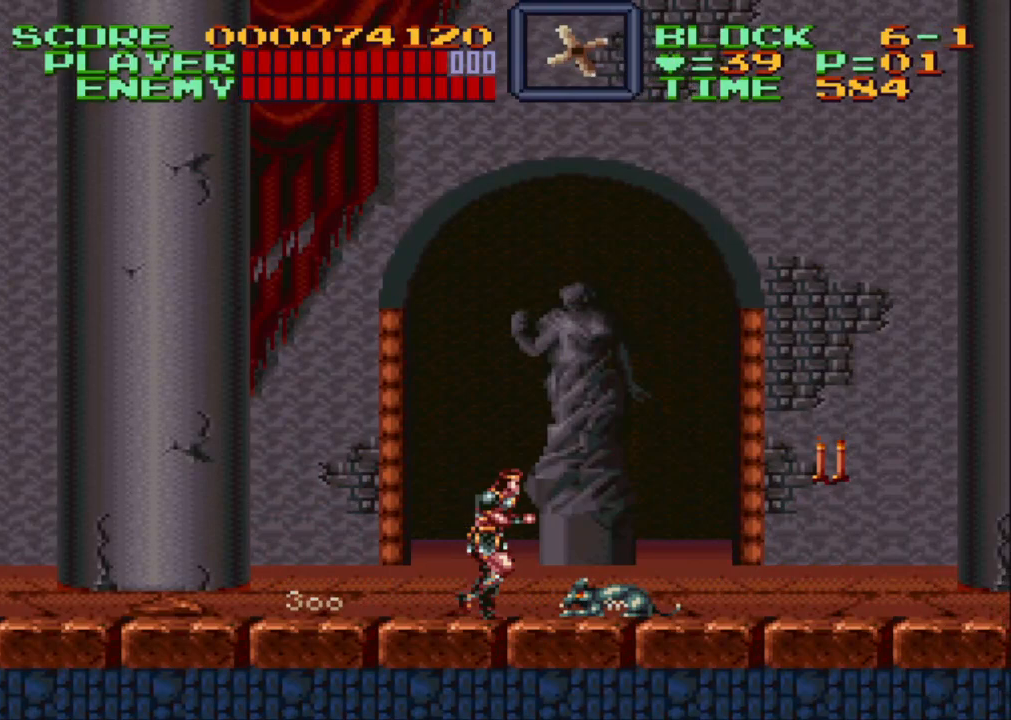
{"buttons": ["Y", "DPAD_UP", "DPAD_RIGHT"], "events": [[167, "B", "down"], [233, "B", "up"], [233, "DPAD_DOWN", "down"], [267, "Y", "down"], [467, "DPAD_DOWN", "up"], [500, "DPAD_UP", "down"]]}
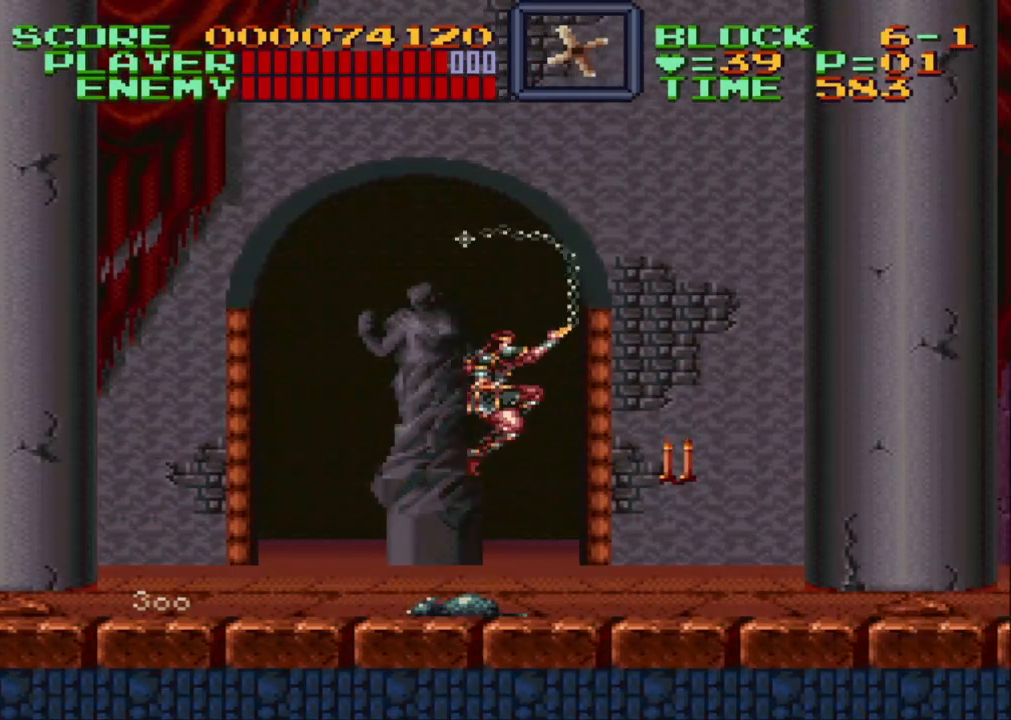
{"buttons": ["Y", "DPAD_RIGHT"], "events": [[217, "DPAD_UP", "up"]]}
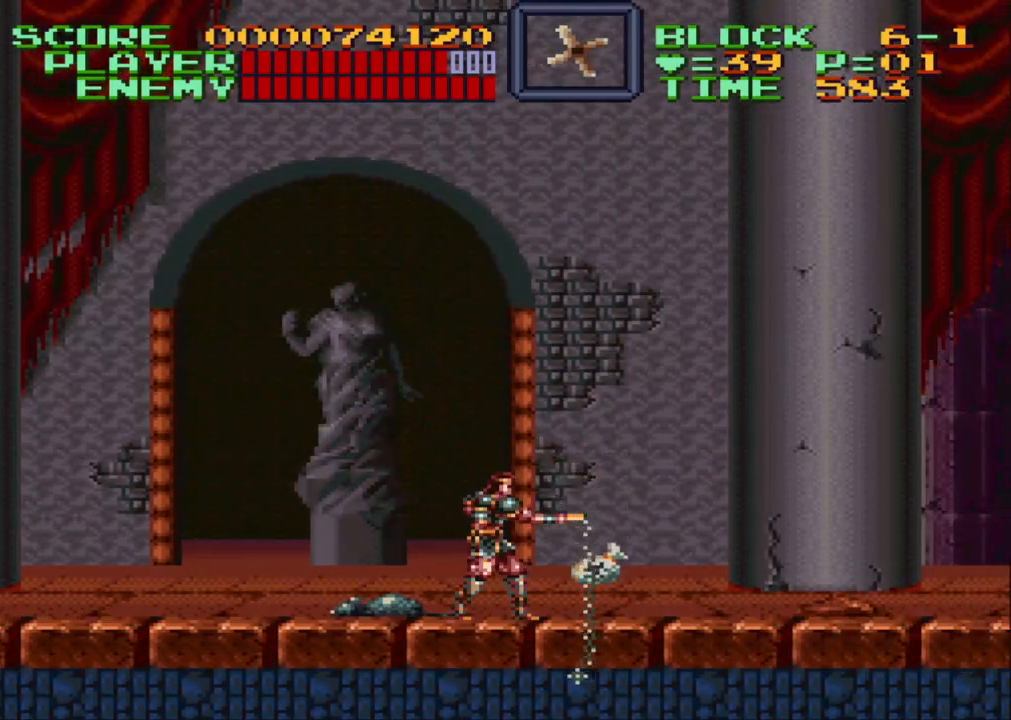
{"buttons": ["DPAD_RIGHT"], "events": [[183, "Y", "up"]]}
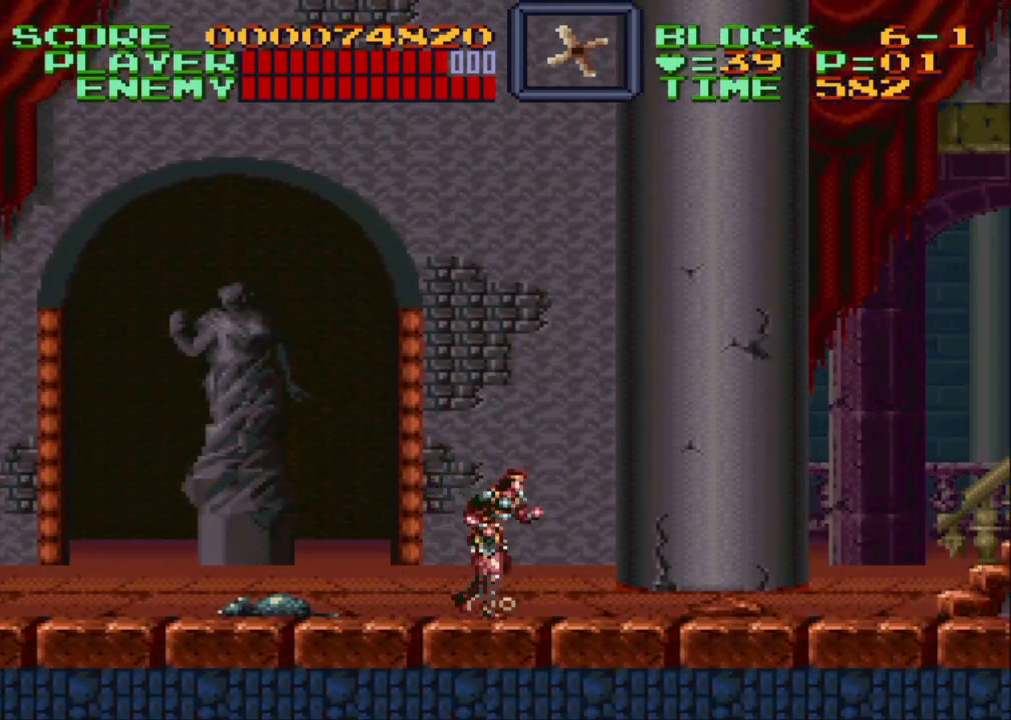
{"buttons": ["DPAD_RIGHT"], "events": []}
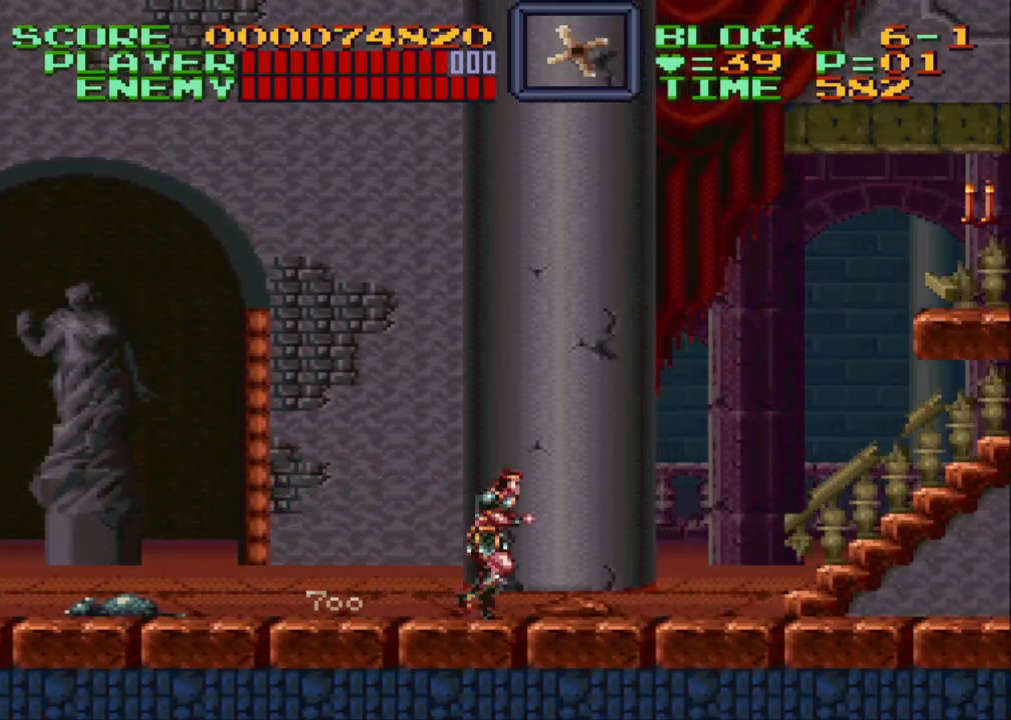
{"buttons": ["DPAD_RIGHT"], "events": []}
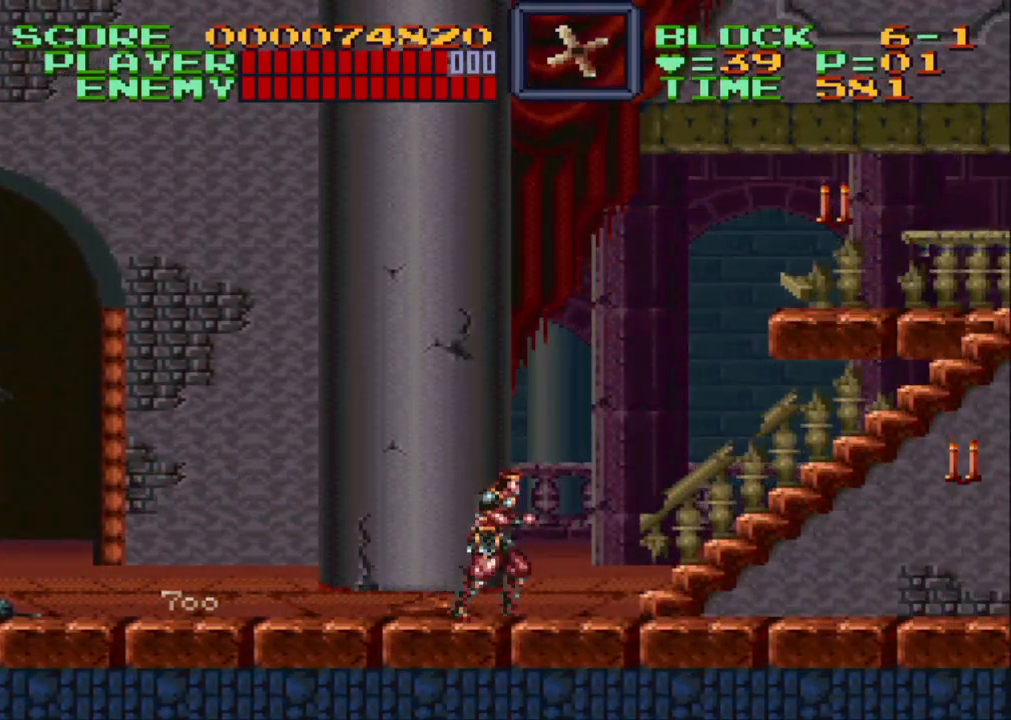
{"buttons": ["DPAD_UP", "DPAD_RIGHT"], "events": [[150, "DPAD_UP", "down"]]}
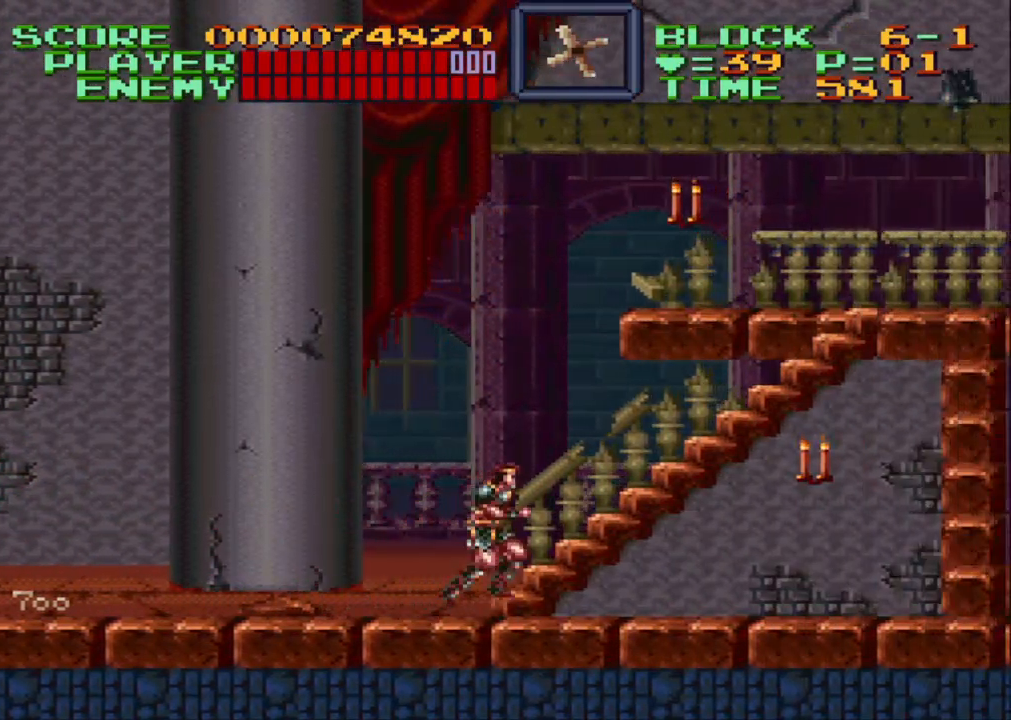
{"buttons": ["DPAD_RIGHT"], "events": [[100, "DPAD_UP", "up"], [233, "Y", "down"], [417, "Y", "up"]]}
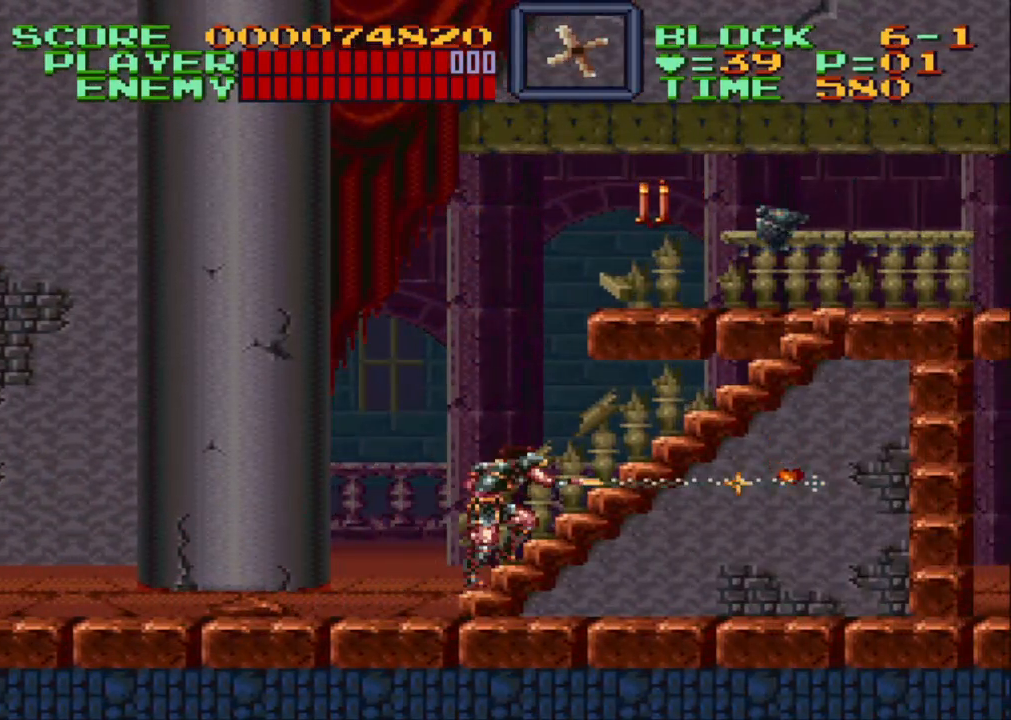
{"buttons": ["Y", "DPAD_UP", "DPAD_RIGHT"], "events": [[217, "DPAD_UP", "down"], [333, "Y", "down"]]}
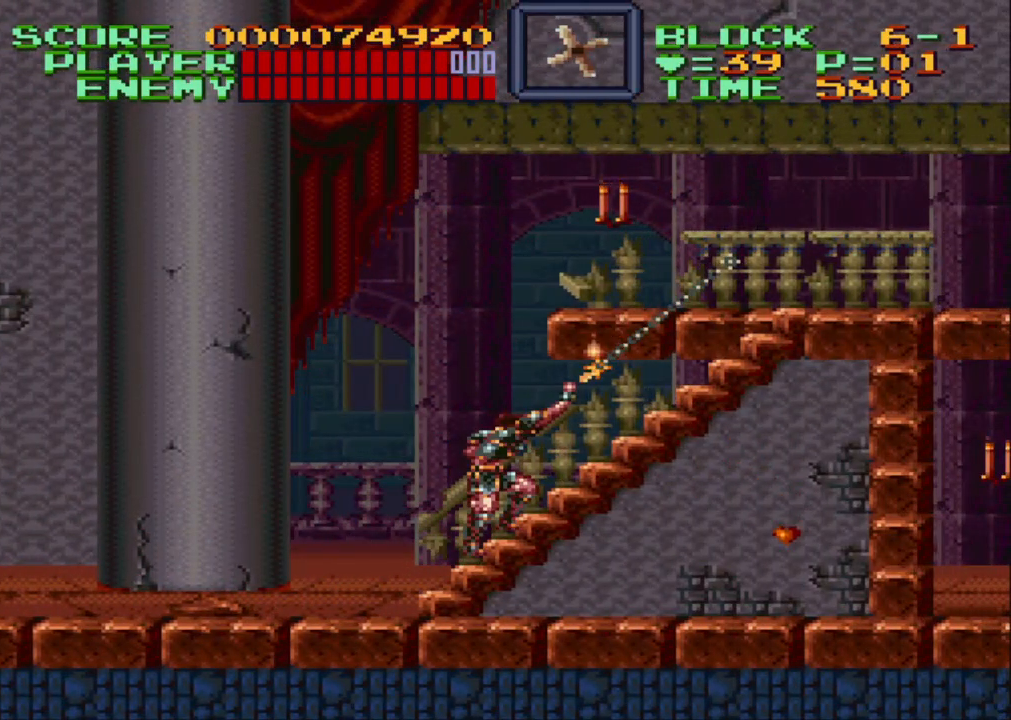
{"buttons": ["DPAD_RIGHT"], "events": [[333, "DPAD_UP", "up"], [333, "Y", "up"]]}
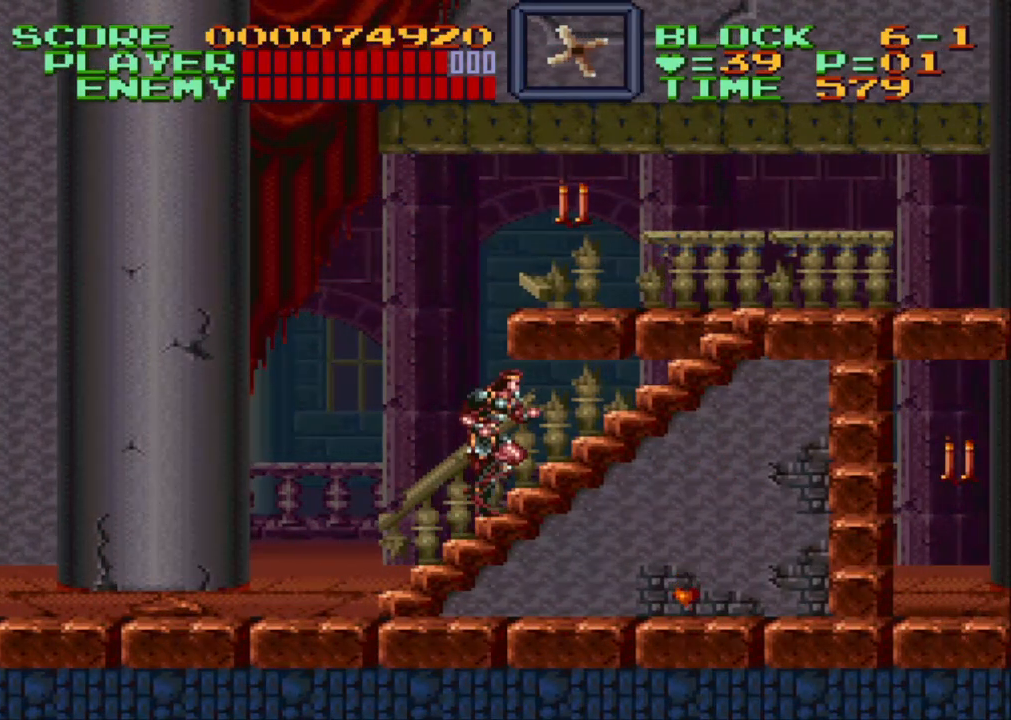
{"buttons": ["Y", "DPAD_UP"], "events": [[250, "DPAD_UP", "down"], [333, "DPAD_RIGHT", "up"], [333, "Y", "down"]]}
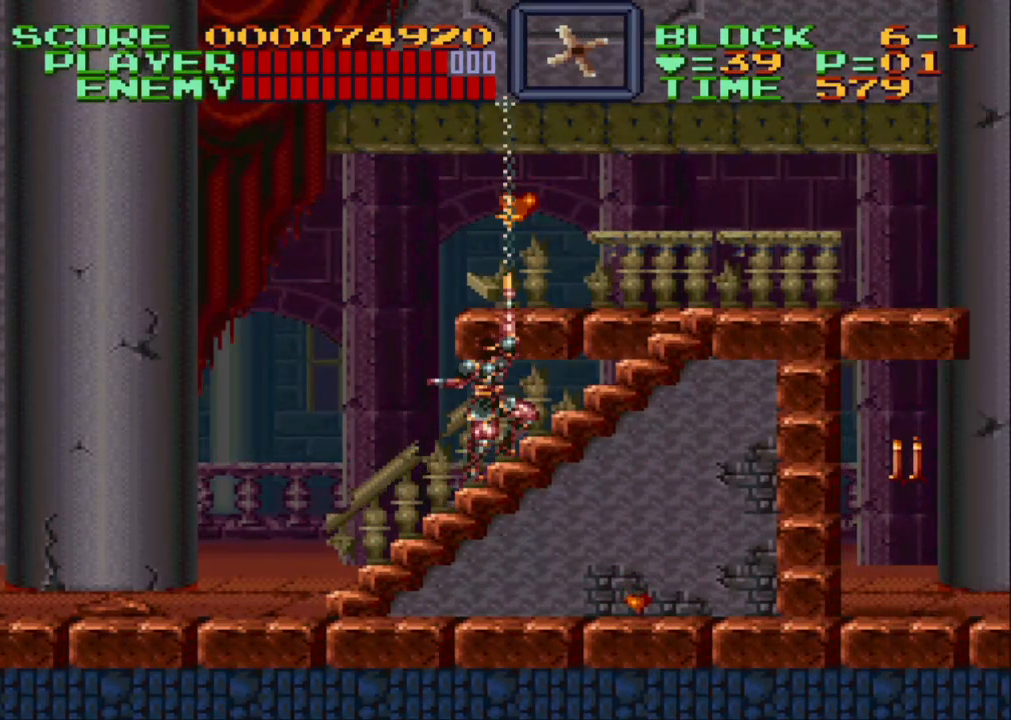
{"buttons": ["DPAD_RIGHT"], "events": [[233, "Y", "up"], [283, "DPAD_RIGHT", "down"], [283, "DPAD_UP", "up"]]}
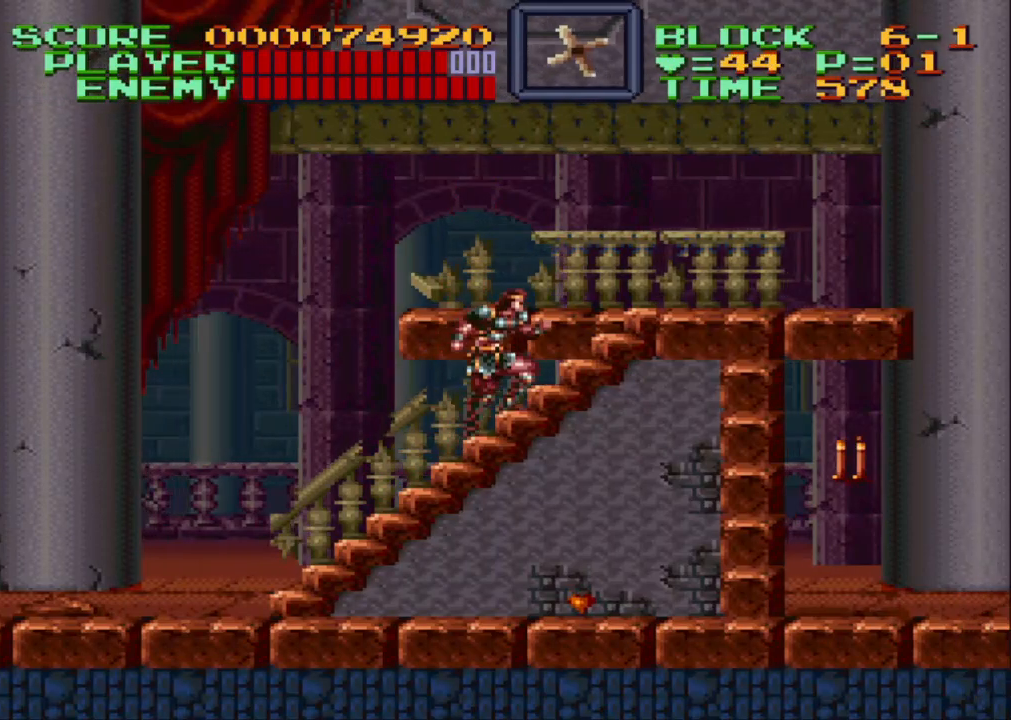
{"buttons": ["DPAD_RIGHT"], "events": []}
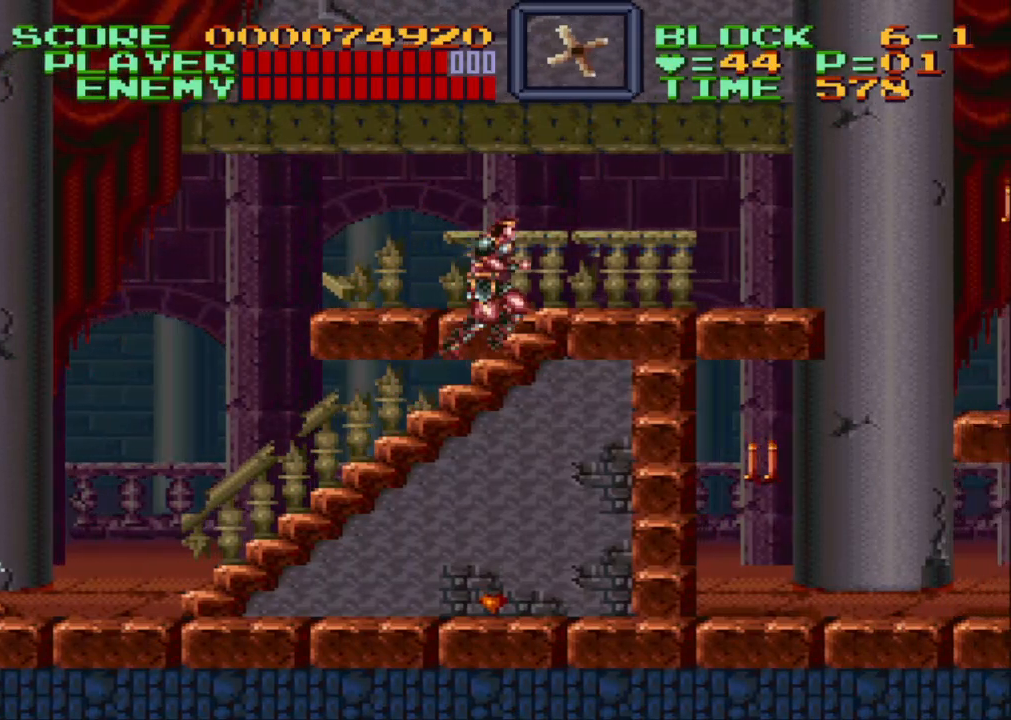
{"buttons": ["DPAD_RIGHT"], "events": []}
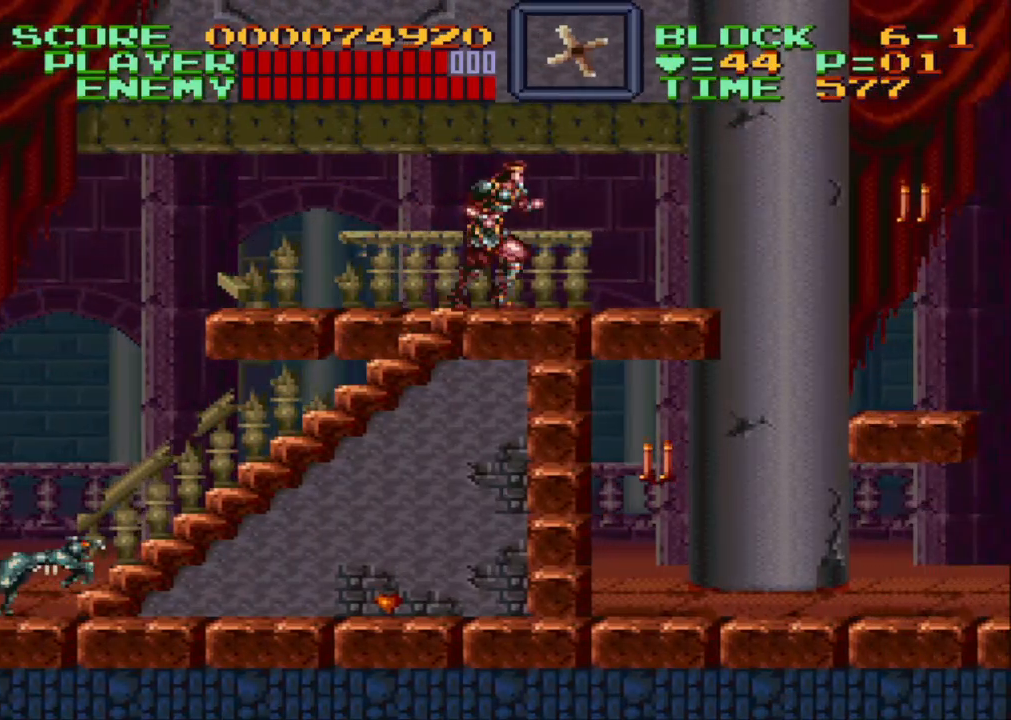
{"buttons": ["DPAD_RIGHT"], "events": []}
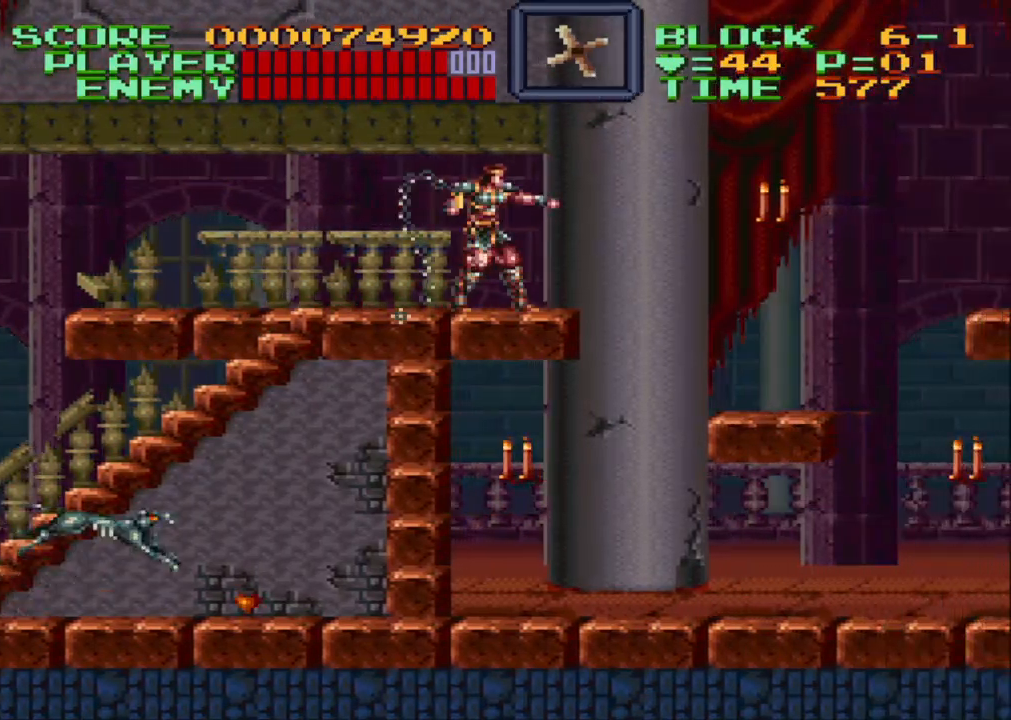
{"buttons": [], "events": [[17, "Y", "down"], [100, "DPAD_RIGHT", "up"], [200, "Y", "up"]]}
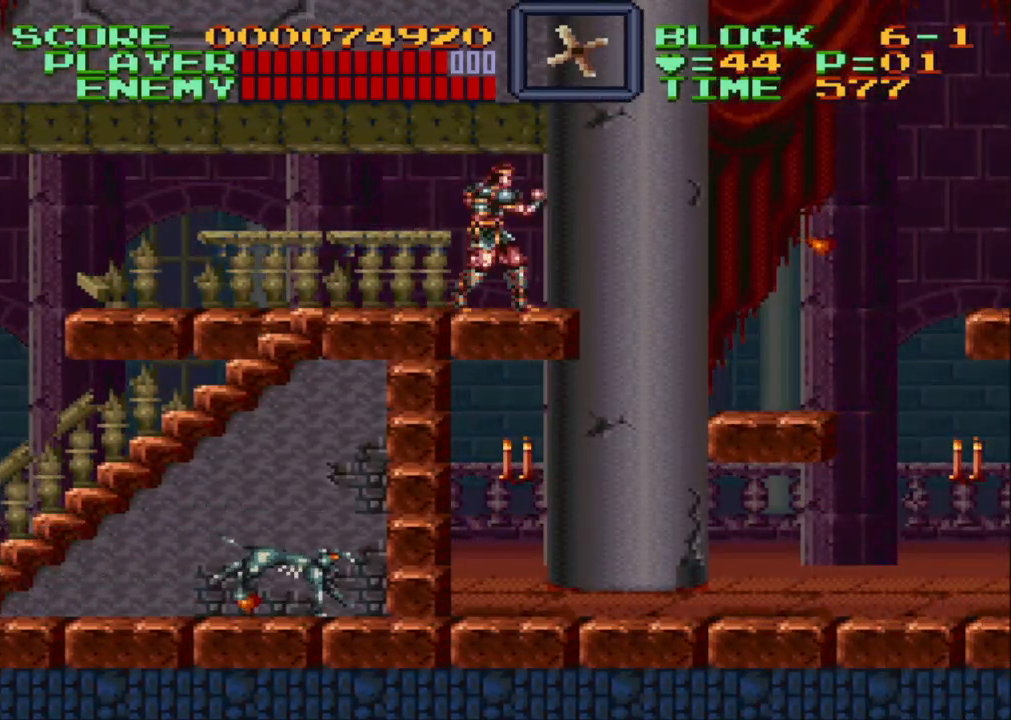
{"buttons": ["B", "DPAD_RIGHT"], "events": [[317, "DPAD_RIGHT", "down"], [417, "B", "down"]]}
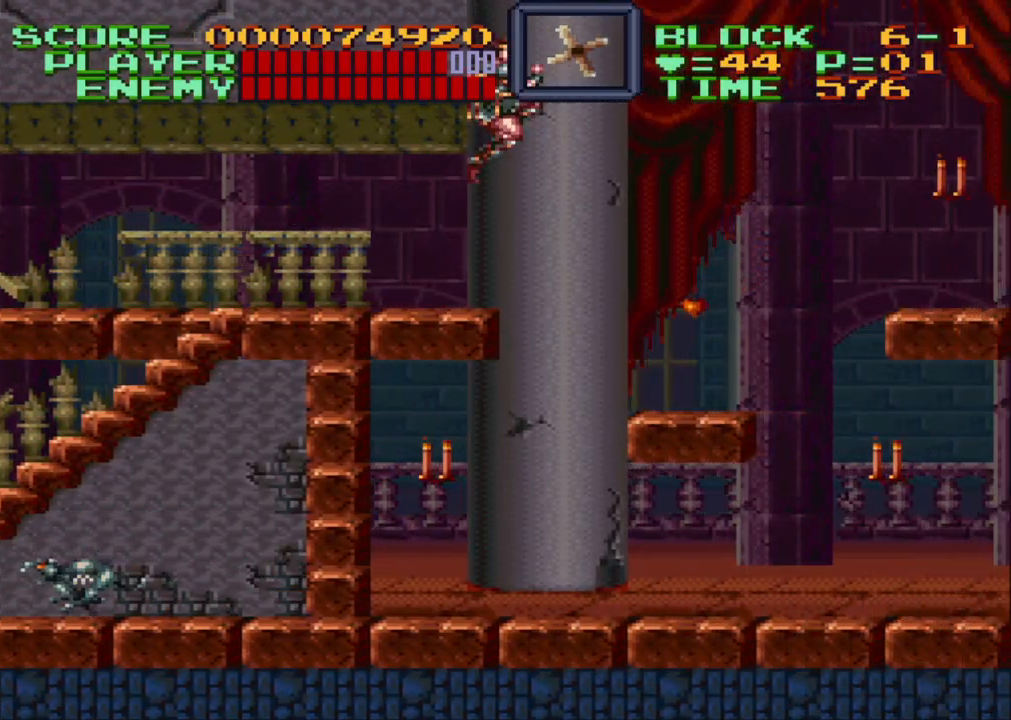
{"buttons": ["DPAD_RIGHT"], "events": [[67, "B", "up"]]}
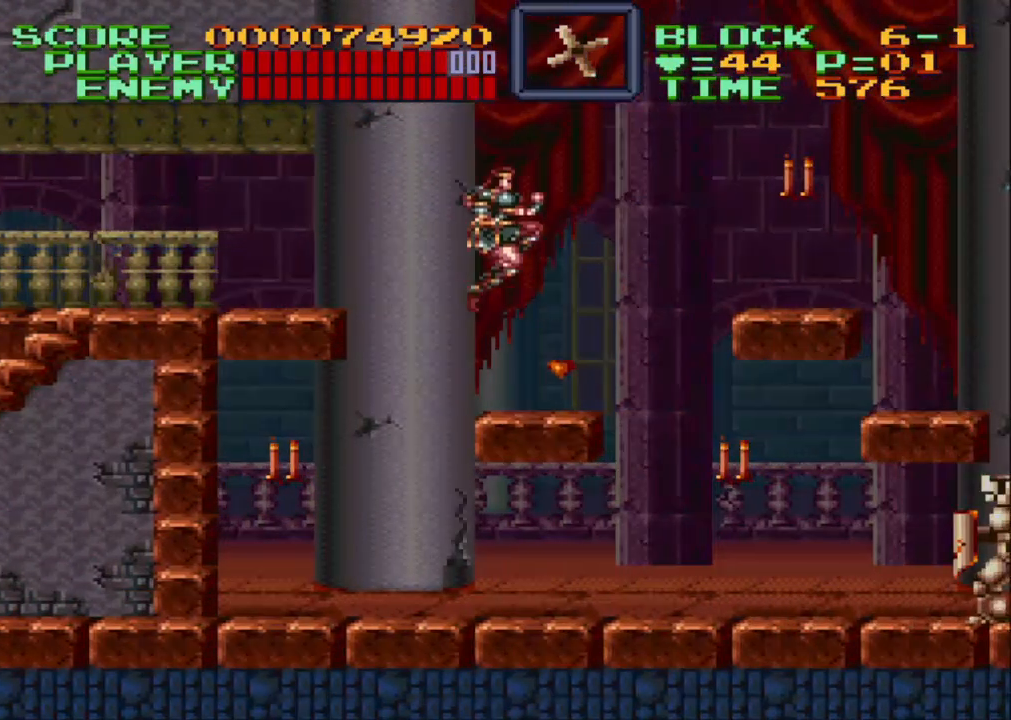
{"buttons": ["DPAD_LEFT"], "events": [[217, "DPAD_RIGHT", "up"], [333, "DPAD_LEFT", "down"]]}
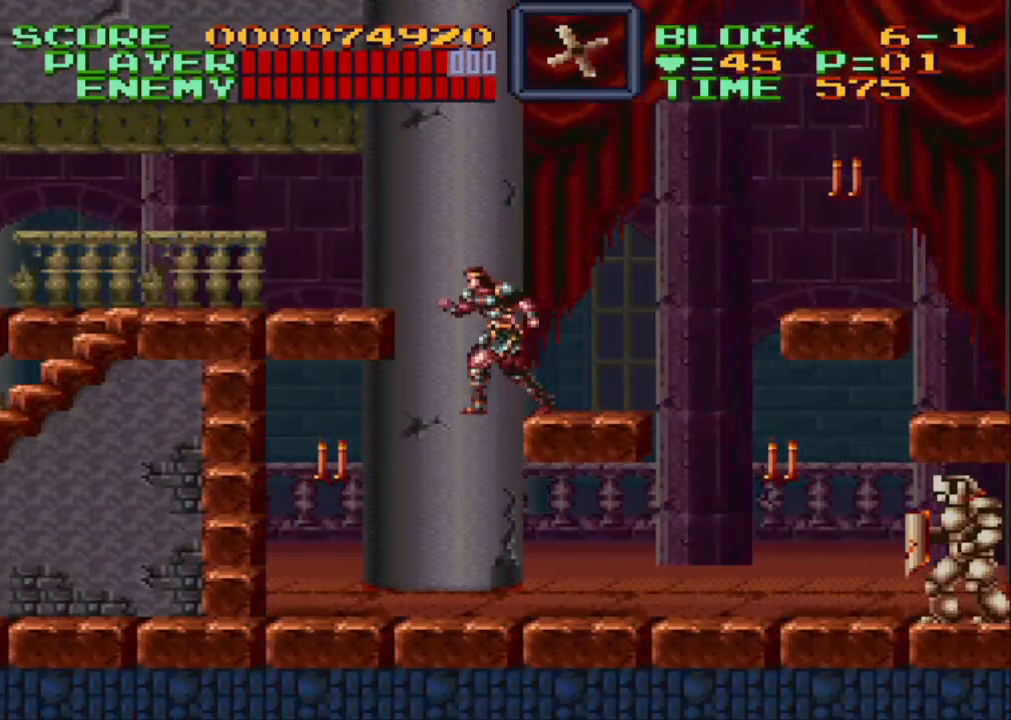
{"buttons": ["DPAD_LEFT"], "events": [[133, "Y", "down"], [500, "Y", "up"]]}
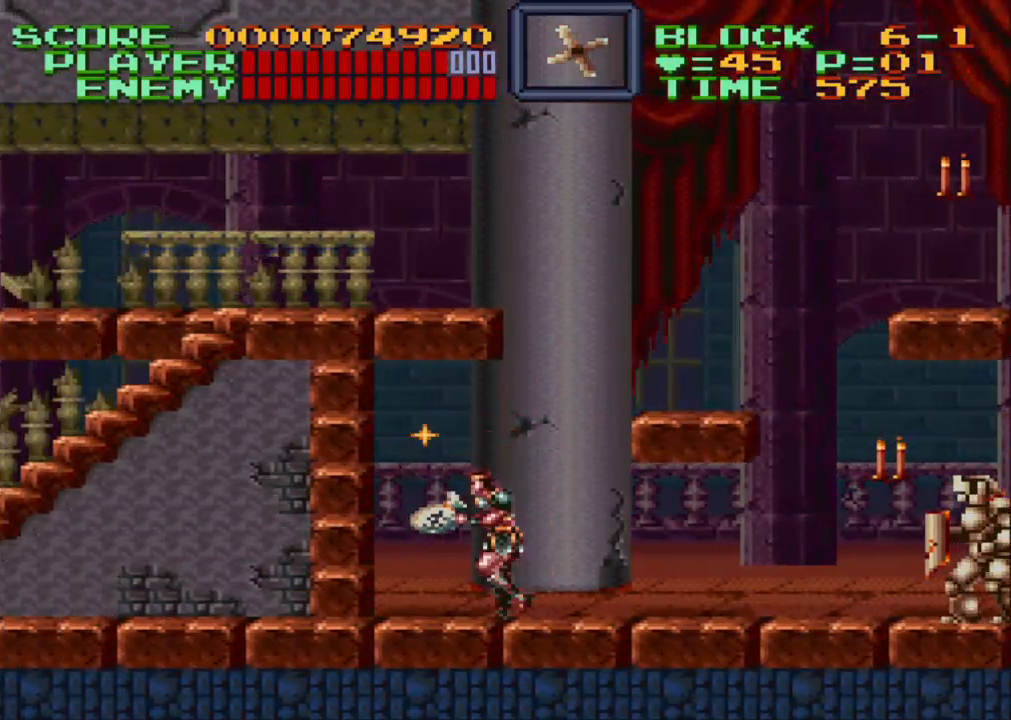
{"buttons": ["R1", "DPAD_RIGHT"], "events": [[333, "DPAD_LEFT", "up"], [383, "DPAD_RIGHT", "down"], [467, "R1", "down"]]}
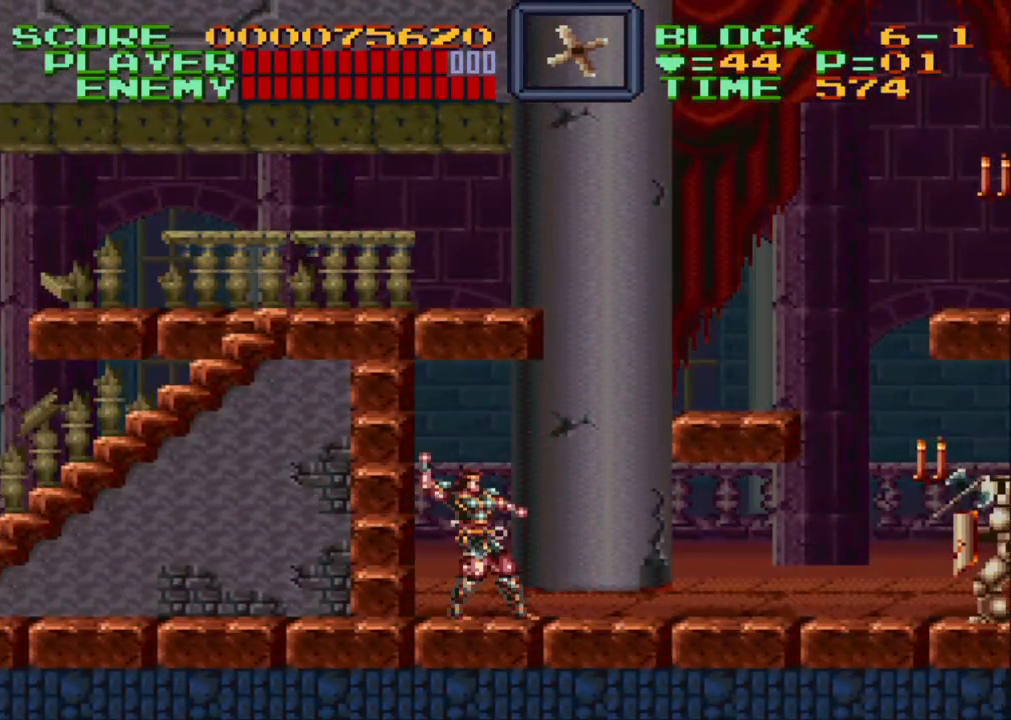
{"buttons": [], "events": [[133, "R1", "up"], [167, "DPAD_RIGHT", "up"], [283, "DPAD_DOWN", "down"], [500, "DPAD_DOWN", "up"]]}
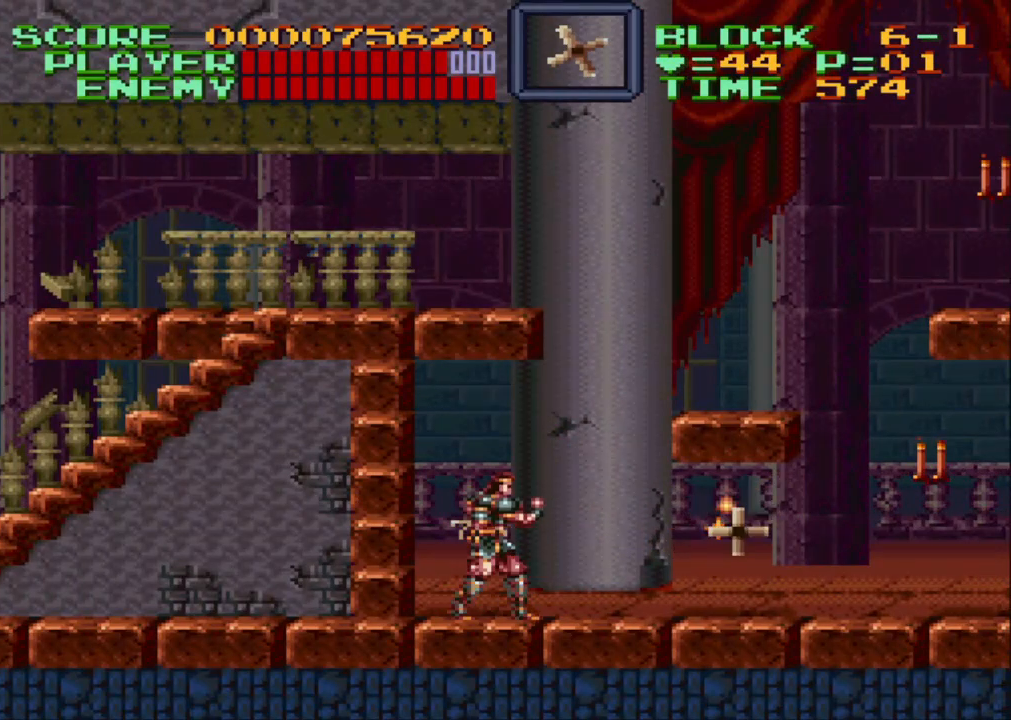
{"buttons": ["DPAD_DOWN"], "events": [[117, "DPAD_DOWN", "down"], [117, "DPAD_RIGHT", "down"], [150, "DPAD_RIGHT", "up"]]}
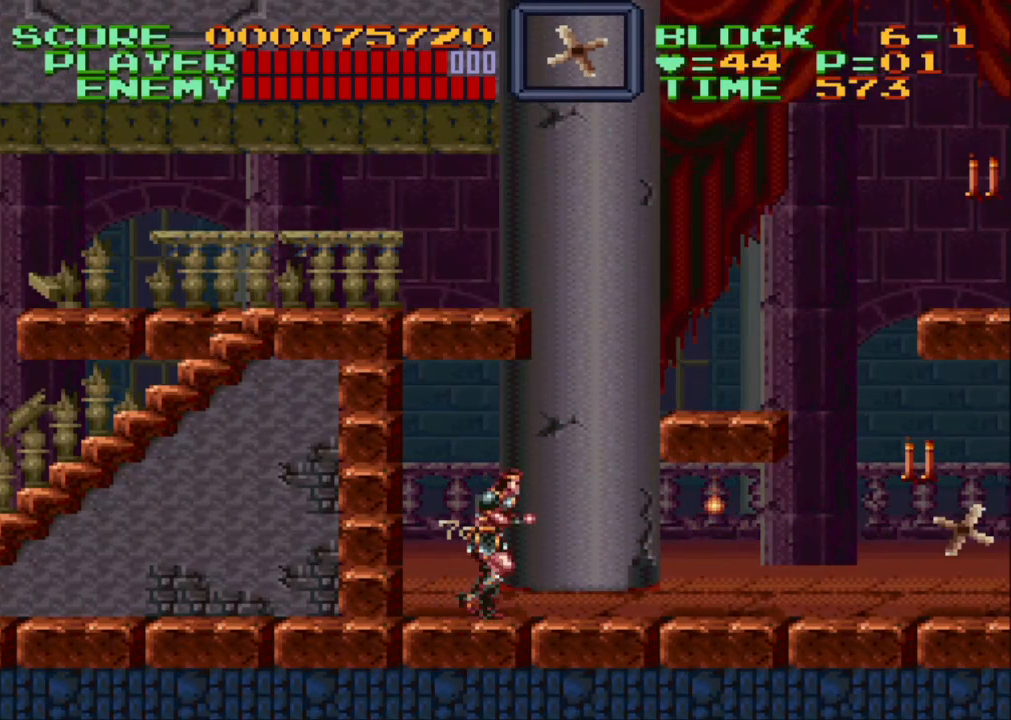
{"buttons": ["DPAD_RIGHT"], "events": [[50, "DPAD_RIGHT", "down"], [83, "DPAD_DOWN", "up"]]}